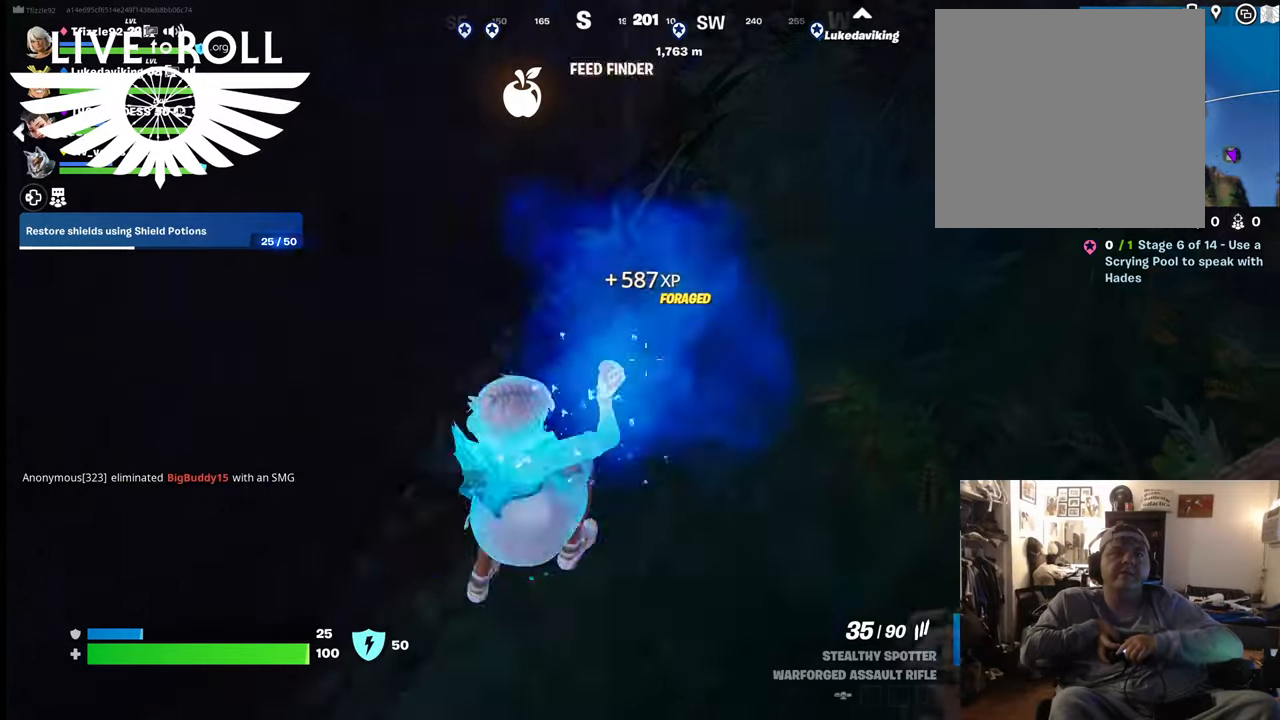
Gameplay with a controller (Xbox layout); each line is a JSON object with the inputs held at the frame after it. "events" lists button and stick changes between this image and that frame as [ms after this image, input, new state], when the widget could be followed in between. Not read: SHARE.
{"buttons": [], "left_stick": "up-right", "right_stick": "center", "events": []}
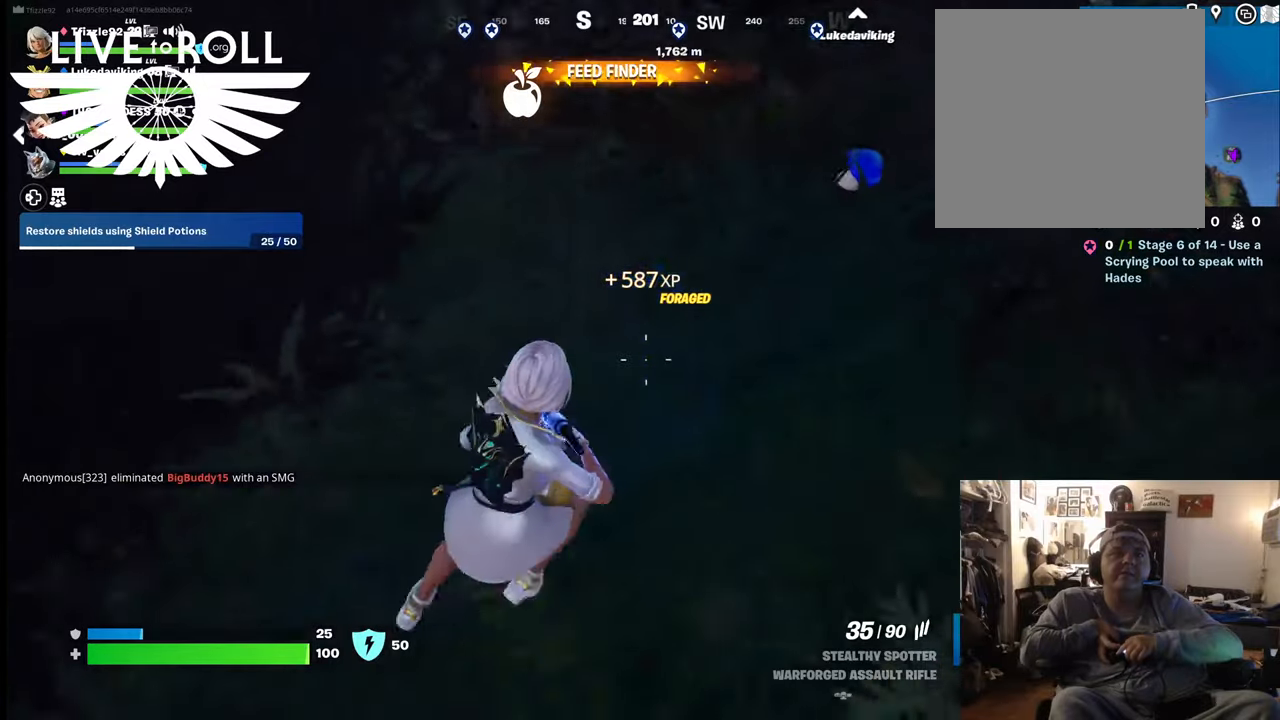
{"buttons": ["X"], "left_stick": "center", "right_stick": "center", "events": [[334, "left_stick", "up"], [434, "left_stick", "center"], [467, "X", "down"]]}
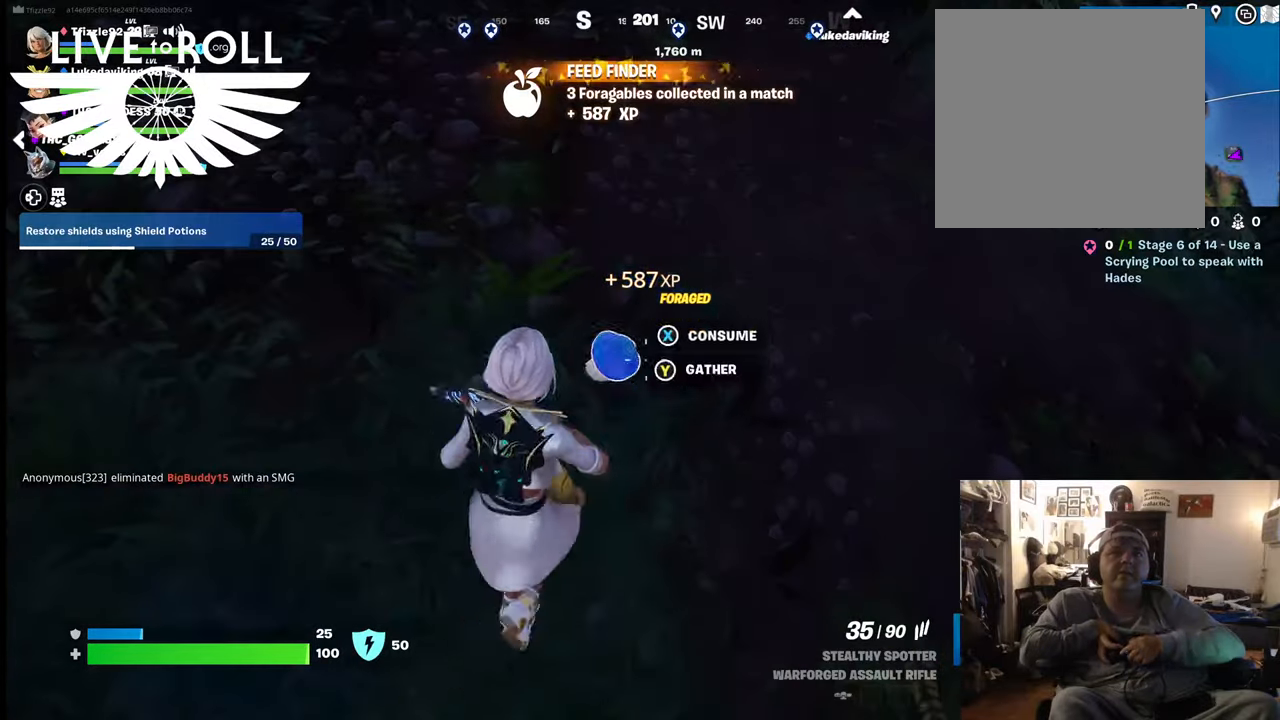
{"buttons": [], "left_stick": "center", "right_stick": "center", "events": [[100, "X", "up"], [134, "X", "down"], [434, "X", "up"]]}
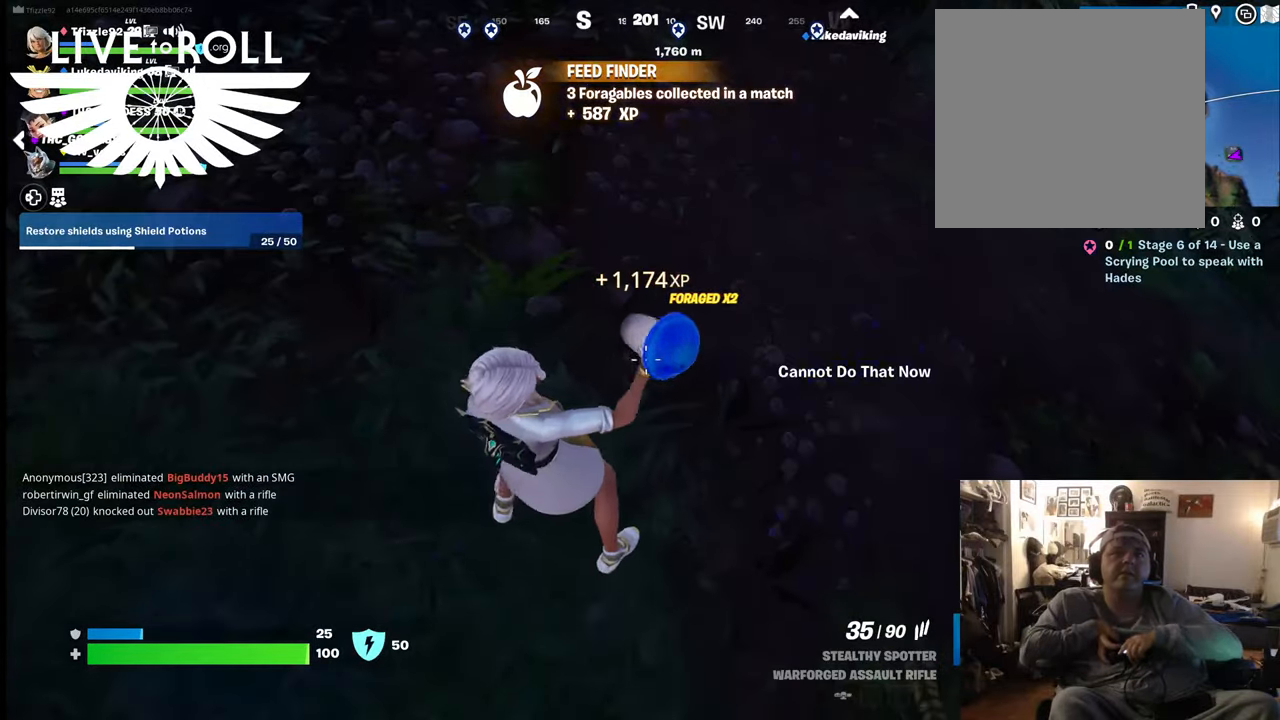
{"buttons": [], "left_stick": "up", "right_stick": "center", "events": [[367, "left_stick", "up"]]}
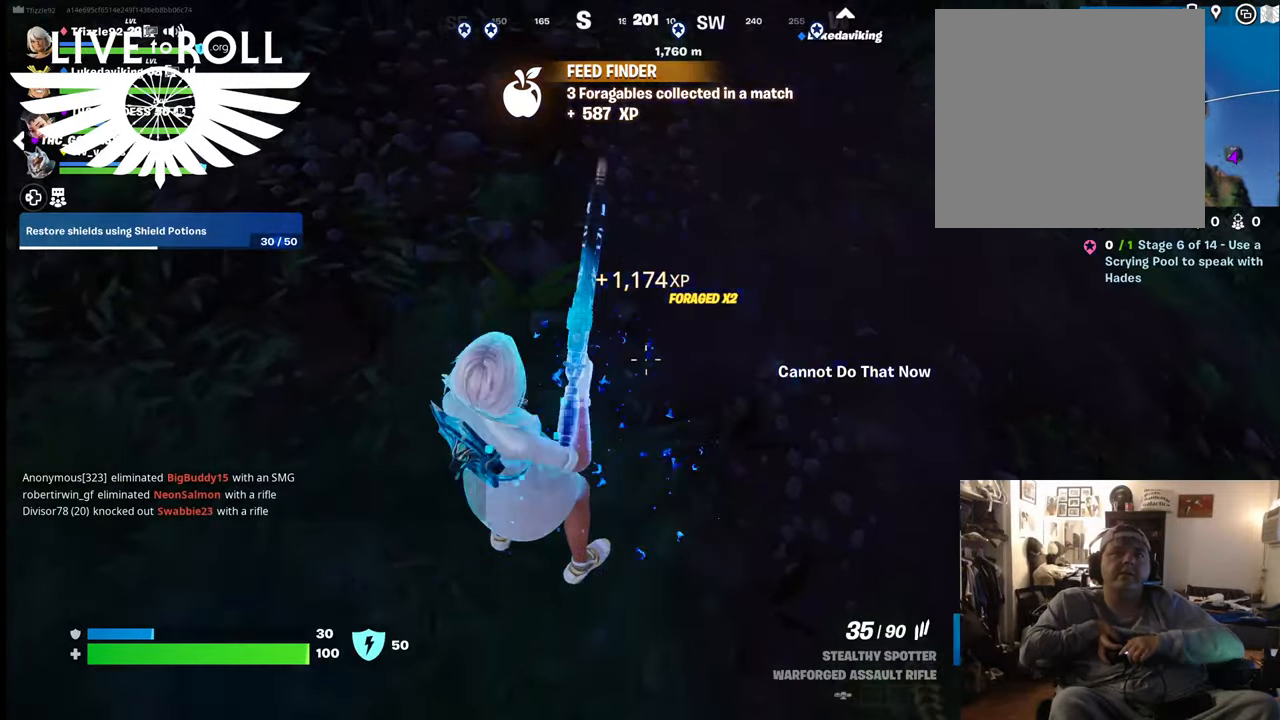
{"buttons": [], "left_stick": "up", "right_stick": "center", "events": []}
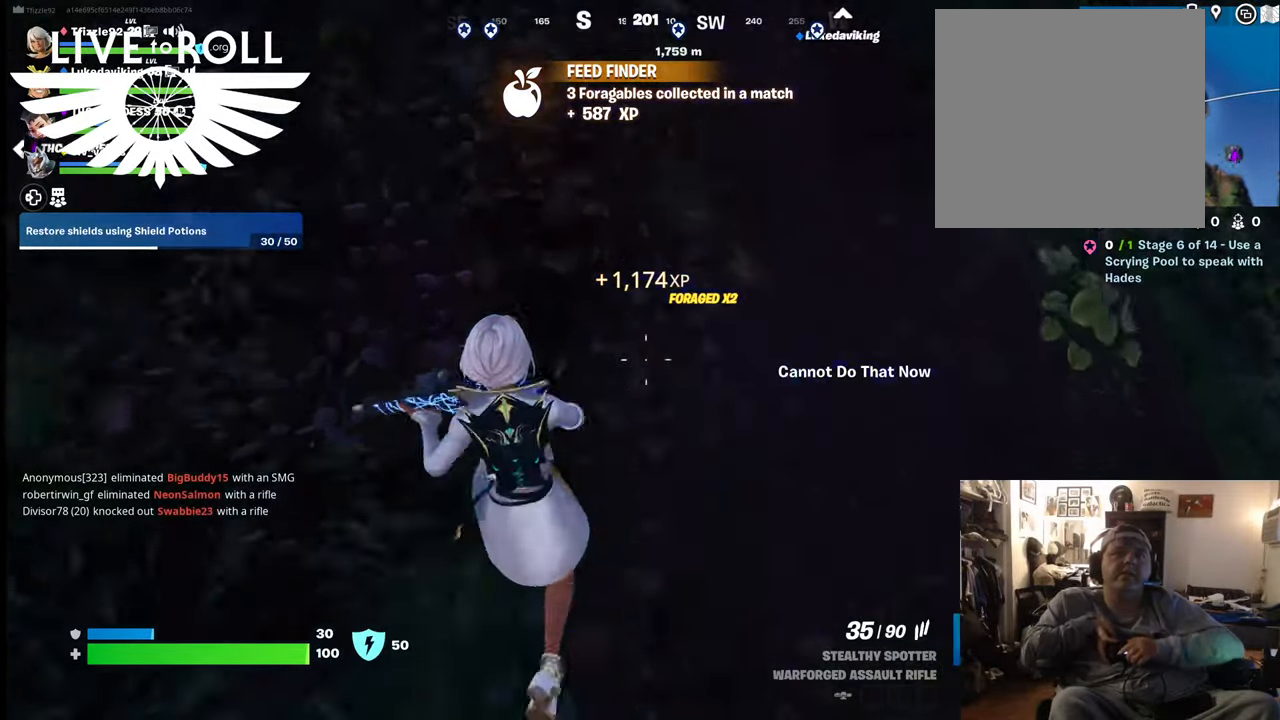
{"buttons": [], "left_stick": "up-right", "right_stick": "up-left", "events": [[134, "right_stick", "up-left"], [467, "left_stick", "up-right"]]}
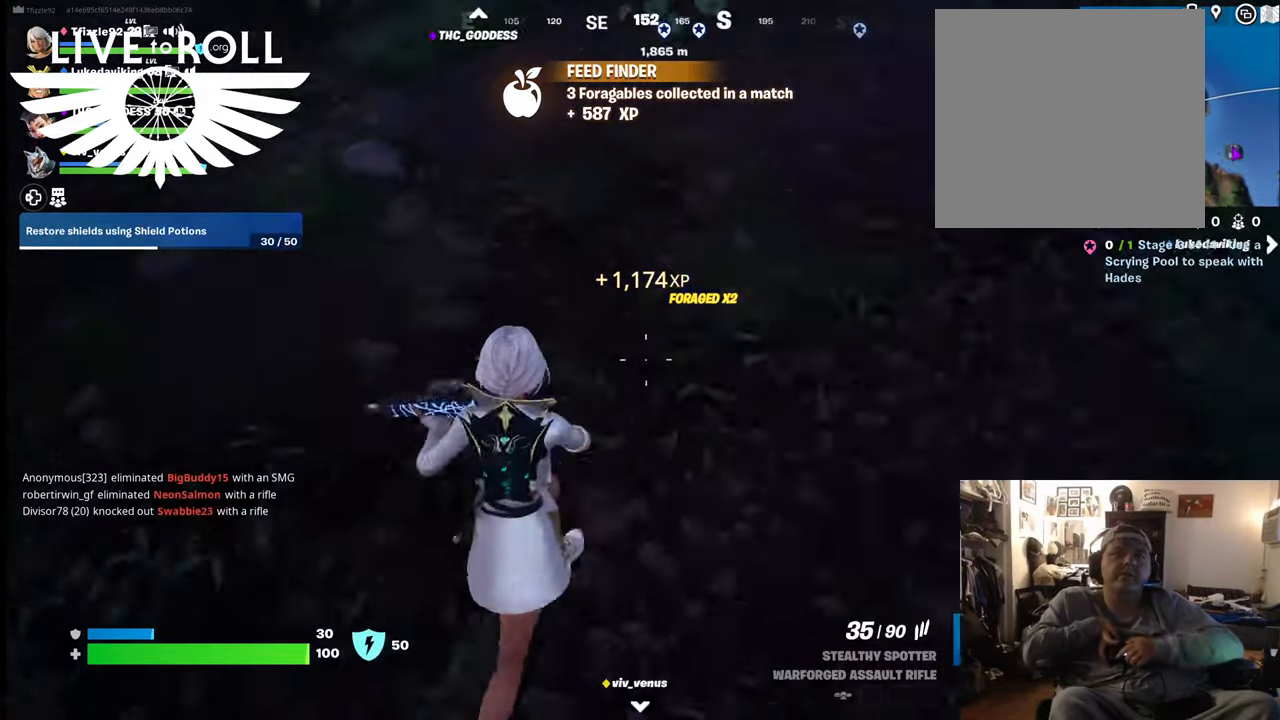
{"buttons": [], "left_stick": "up-right", "right_stick": "up-left", "events": [[34, "right_stick", "center"], [200, "right_stick", "up-left"]]}
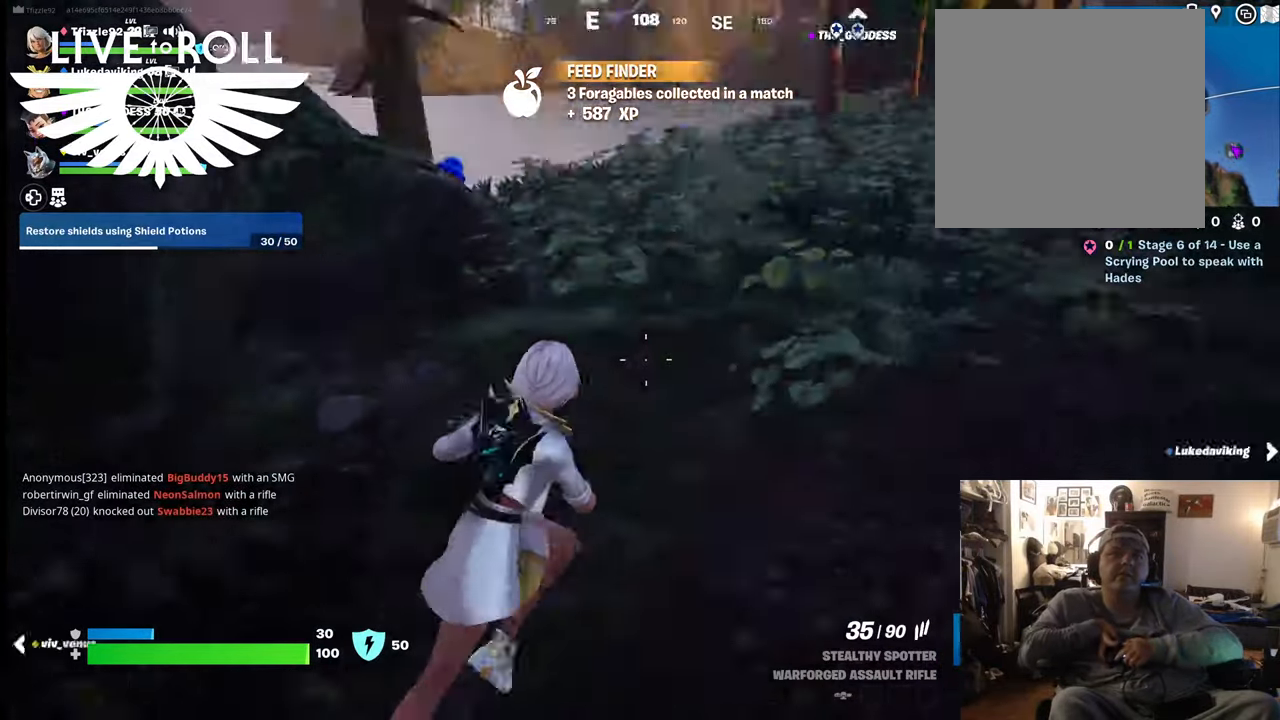
{"buttons": [], "left_stick": "up-right", "right_stick": "left", "events": [[167, "right_stick", "center"], [434, "right_stick", "left"]]}
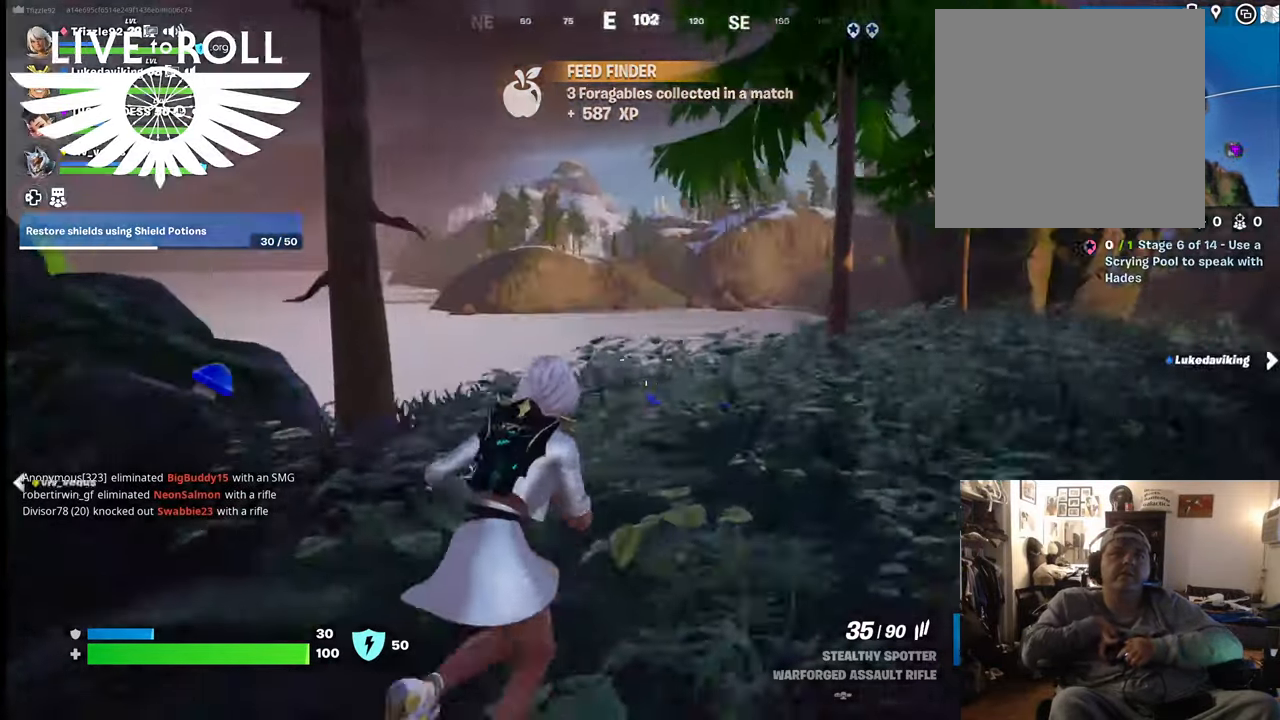
{"buttons": [], "left_stick": "up", "right_stick": "left", "events": [[167, "left_stick", "up"]]}
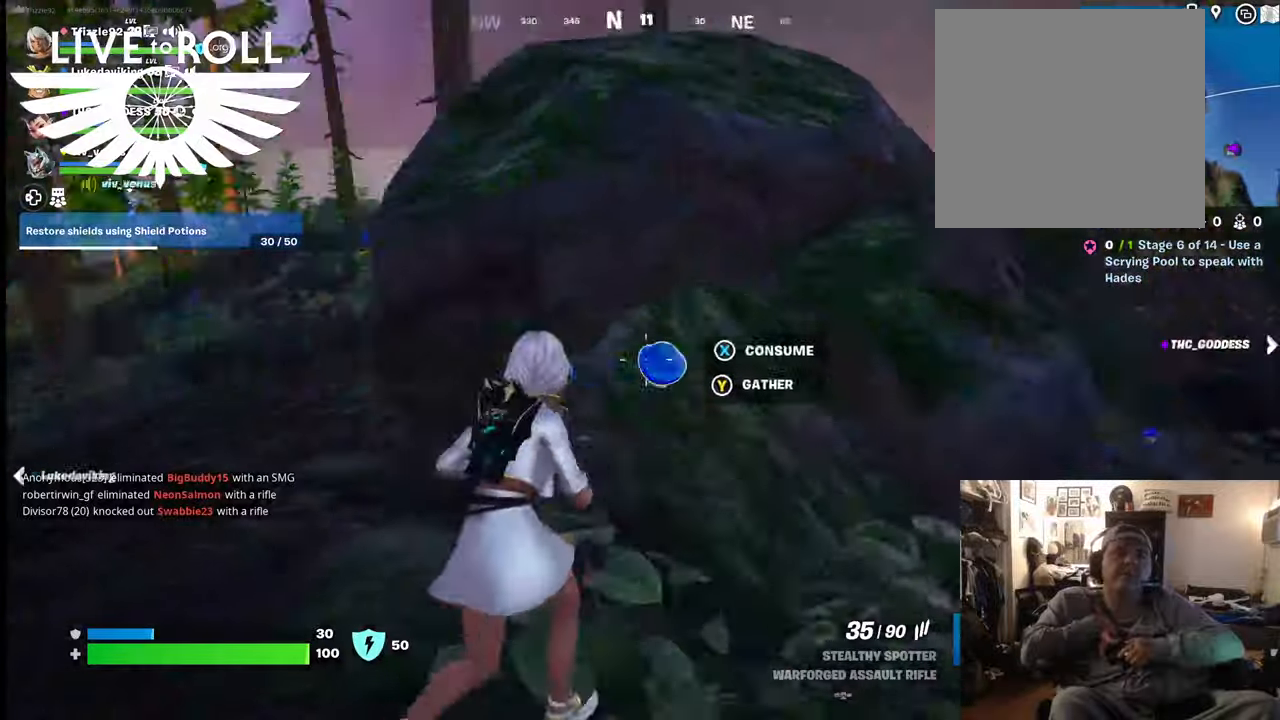
{"buttons": [], "left_stick": "center", "right_stick": "center", "events": [[67, "right_stick", "center"], [134, "left_stick", "center"], [234, "X", "down"], [400, "X", "up"]]}
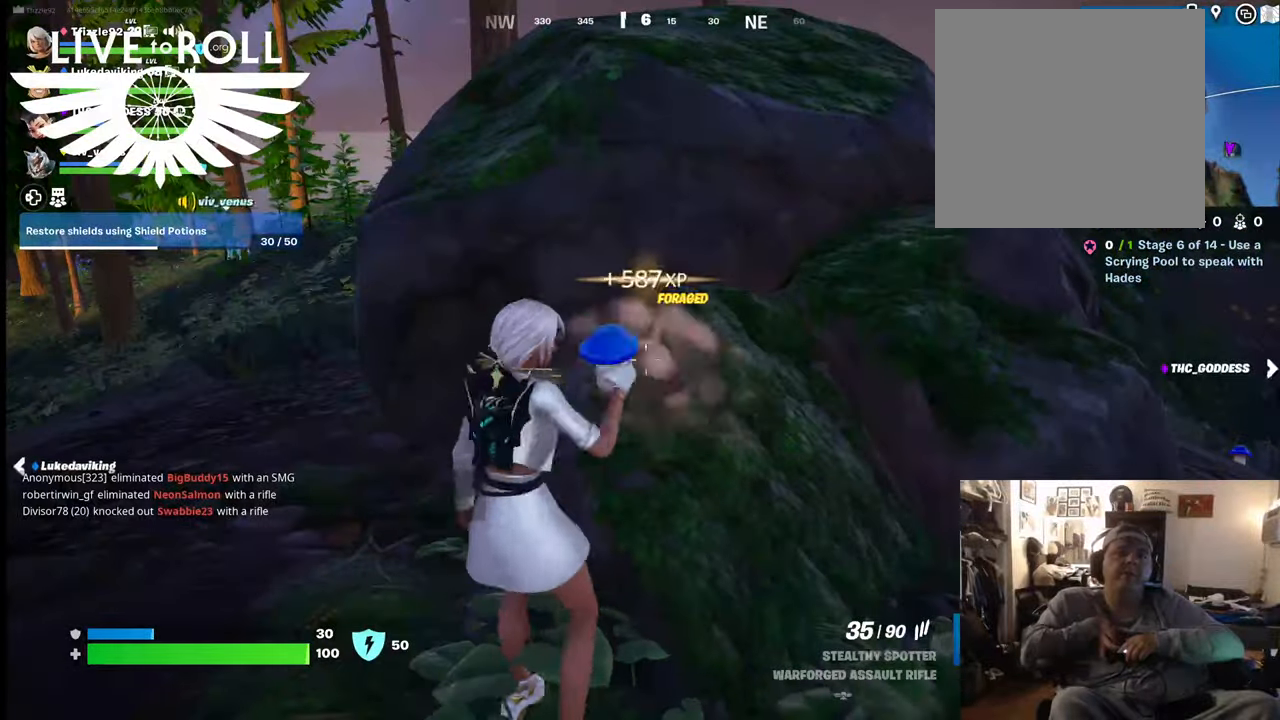
{"buttons": [], "left_stick": "down", "right_stick": "down-right", "events": [[334, "left_stick", "down"], [400, "right_stick", "down-right"]]}
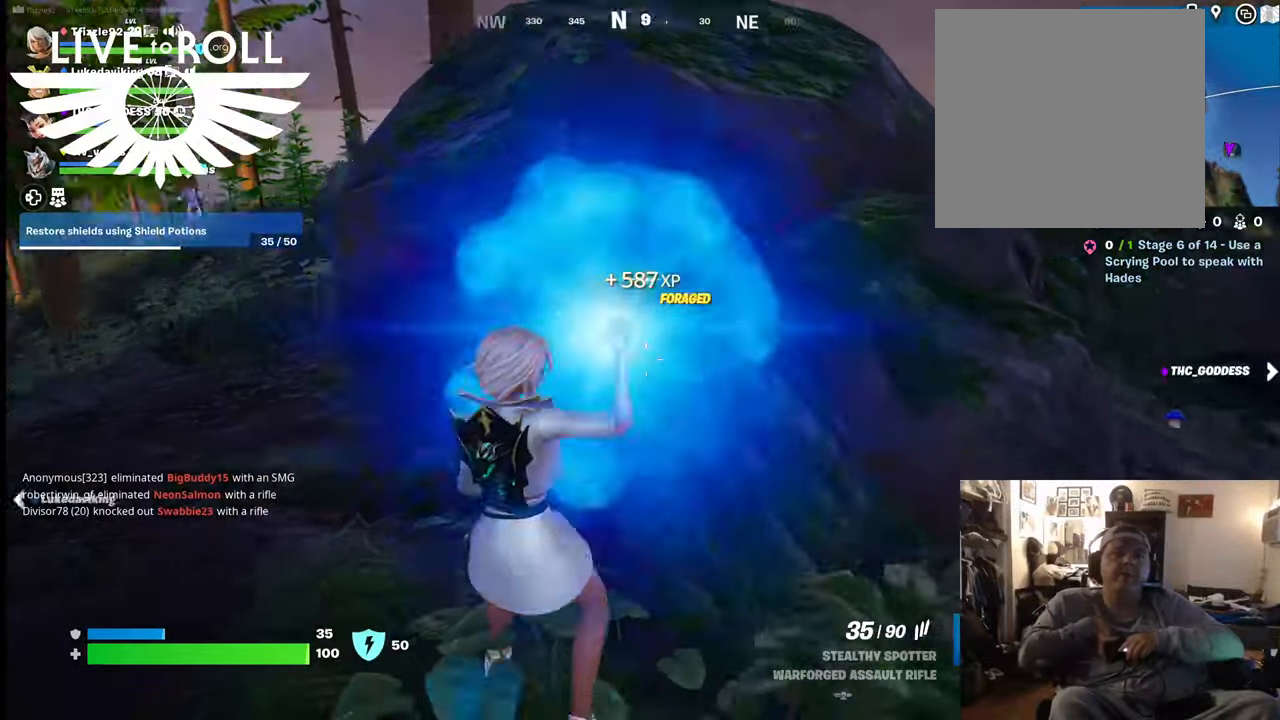
{"buttons": [], "left_stick": "up", "right_stick": "right", "events": [[134, "right_stick", "right"], [300, "left_stick", "center"], [467, "left_stick", "up"]]}
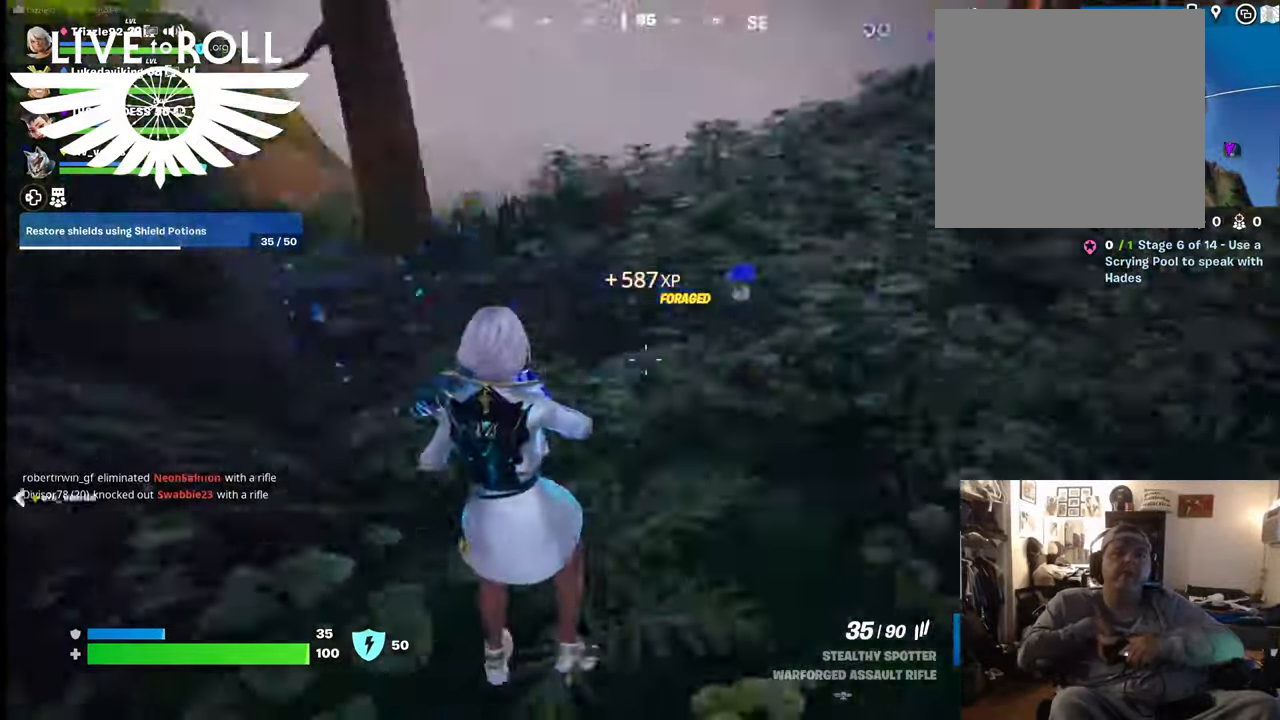
{"buttons": [], "left_stick": "up-left", "right_stick": "center", "events": [[334, "right_stick", "center"], [434, "left_stick", "up-left"]]}
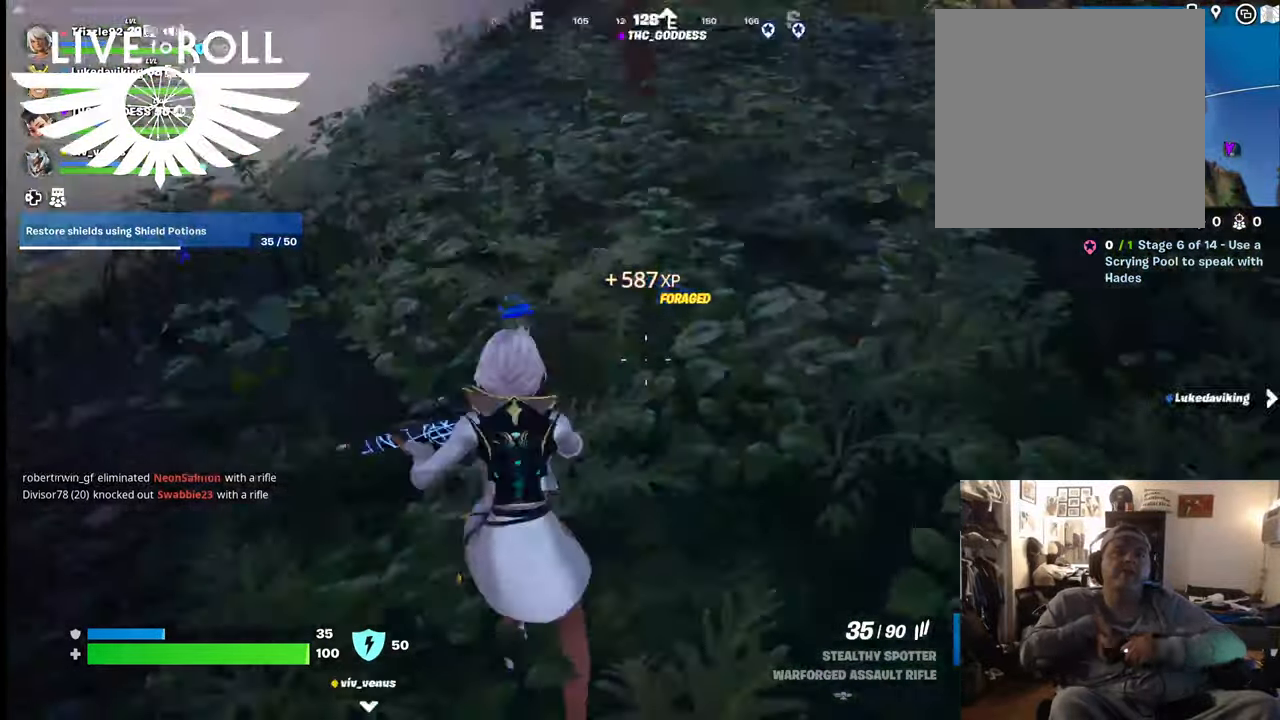
{"buttons": [], "left_stick": "center", "right_stick": "center", "events": [[267, "X", "down"], [300, "left_stick", "center"], [400, "X", "up"]]}
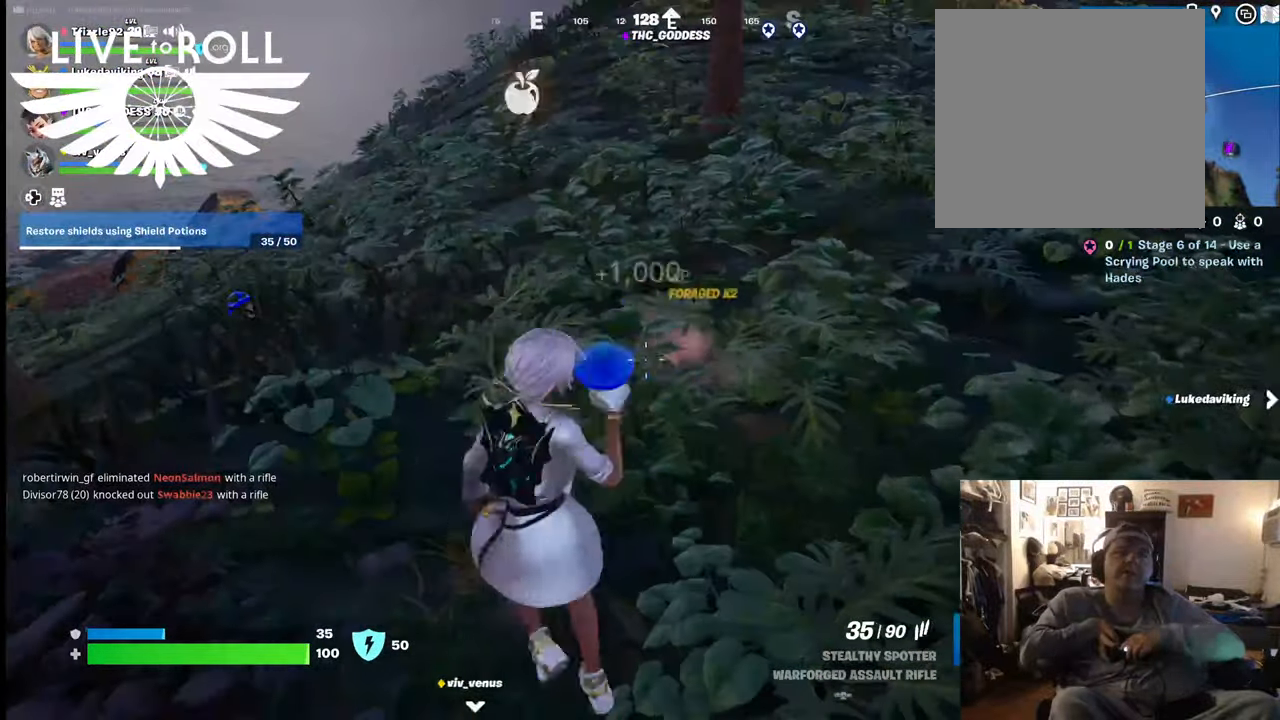
{"buttons": [], "left_stick": "up-left", "right_stick": "center", "events": [[234, "left_stick", "up-left"]]}
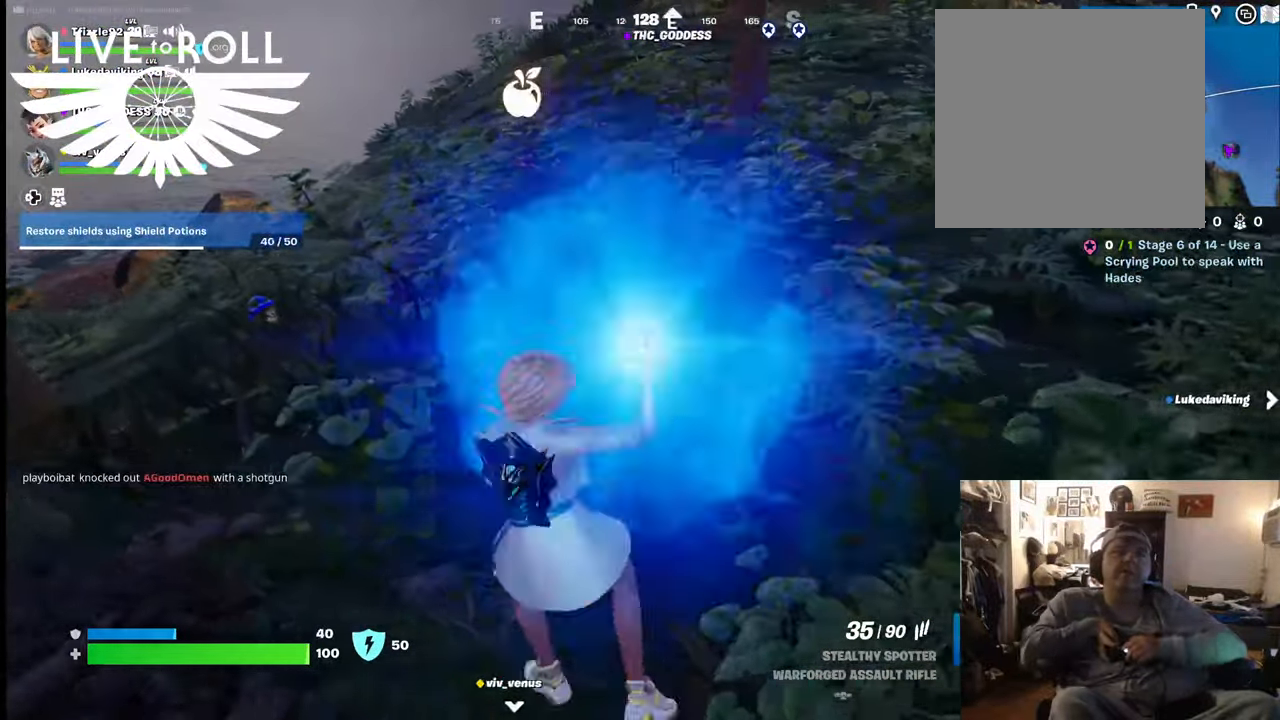
{"buttons": [], "left_stick": "up-left", "right_stick": "left", "events": [[367, "right_stick", "left"]]}
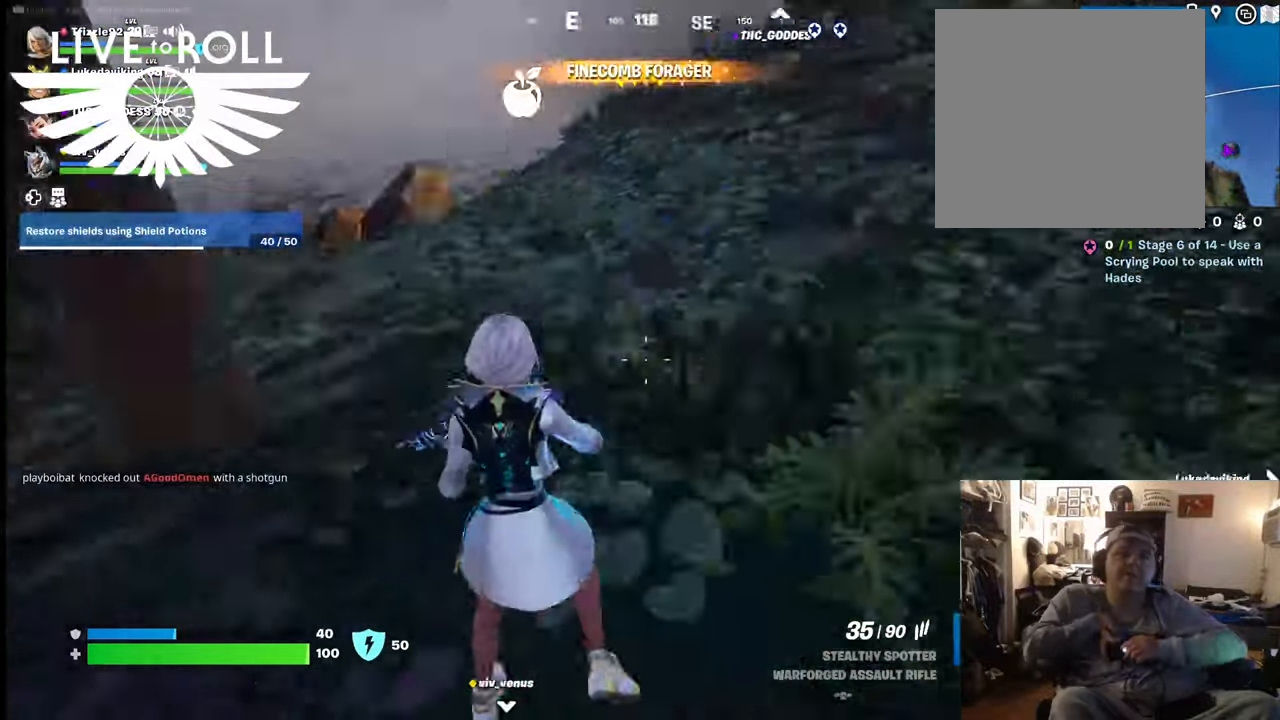
{"buttons": [], "left_stick": "down-right", "right_stick": "center", "events": [[100, "left_stick", "up"], [300, "right_stick", "center"], [334, "left_stick", "up-right"], [500, "left_stick", "down-right"]]}
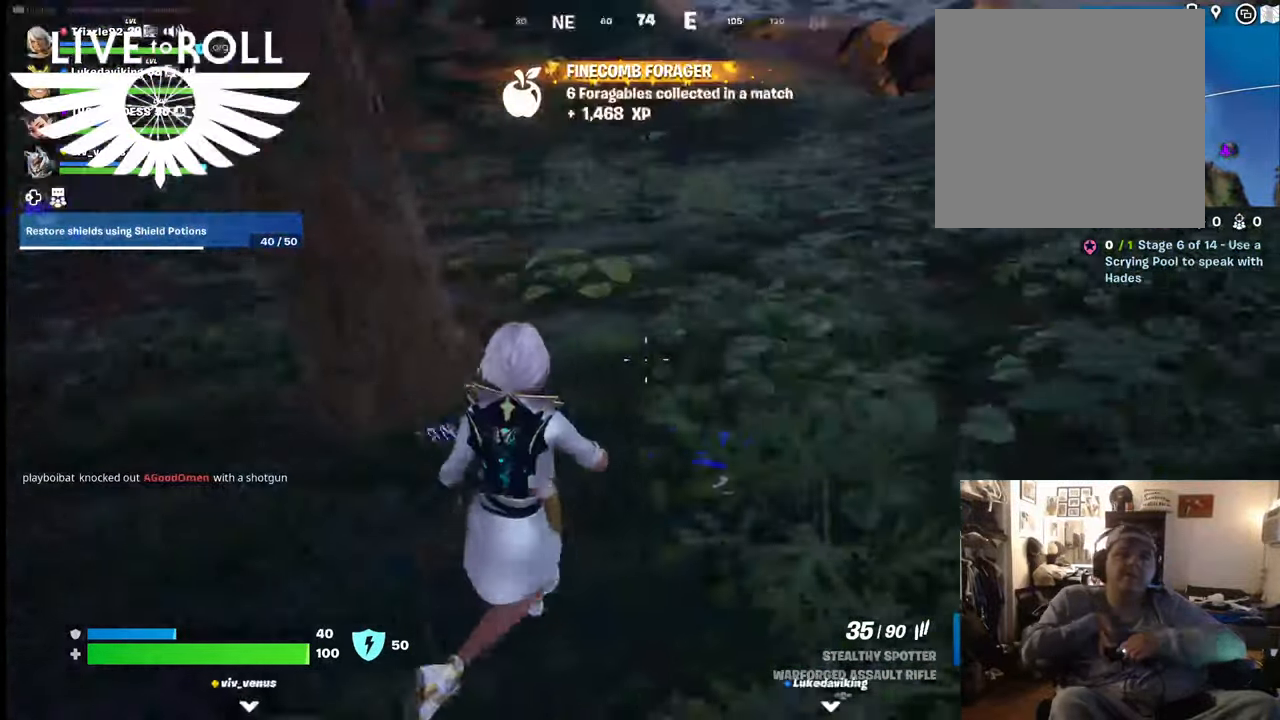
{"buttons": [], "left_stick": "center", "right_stick": "center", "events": [[234, "X", "down"], [300, "left_stick", "center"], [367, "X", "up"]]}
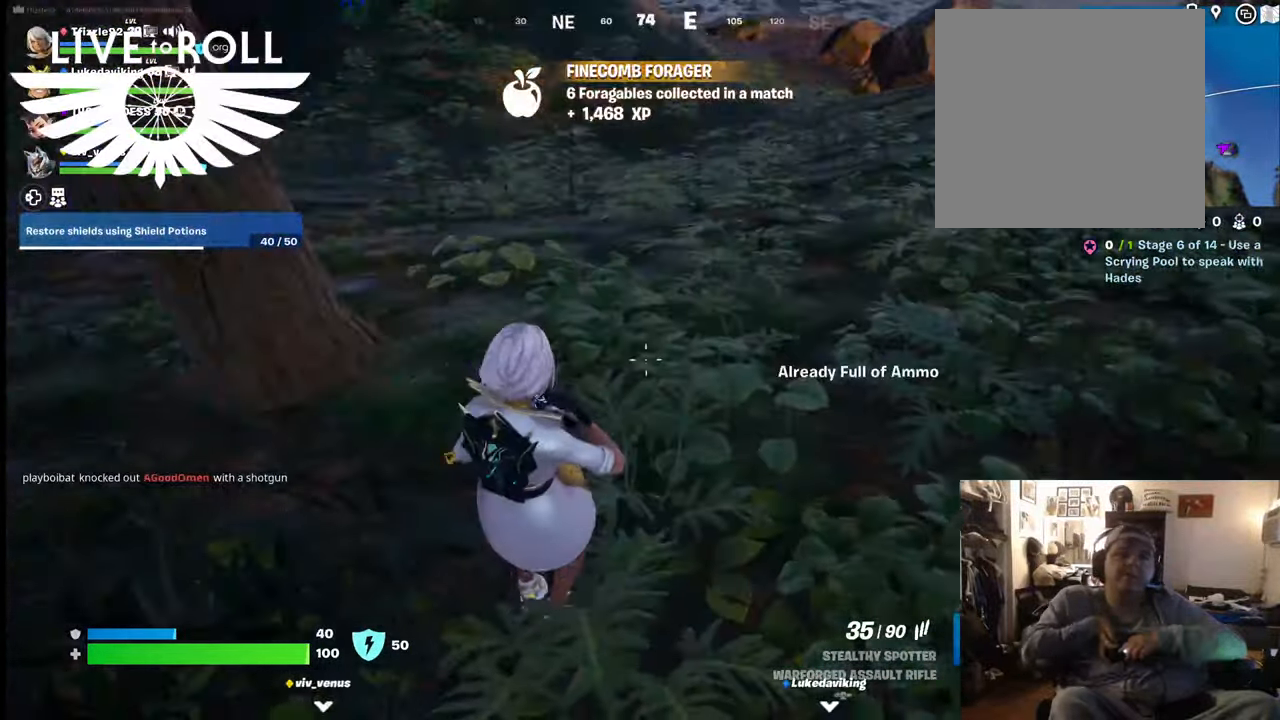
{"buttons": [], "left_stick": "center", "right_stick": "center", "events": [[34, "left_stick", "left"], [267, "left_stick", "down-left"], [334, "X", "down"], [400, "left_stick", "center"], [467, "X", "up"]]}
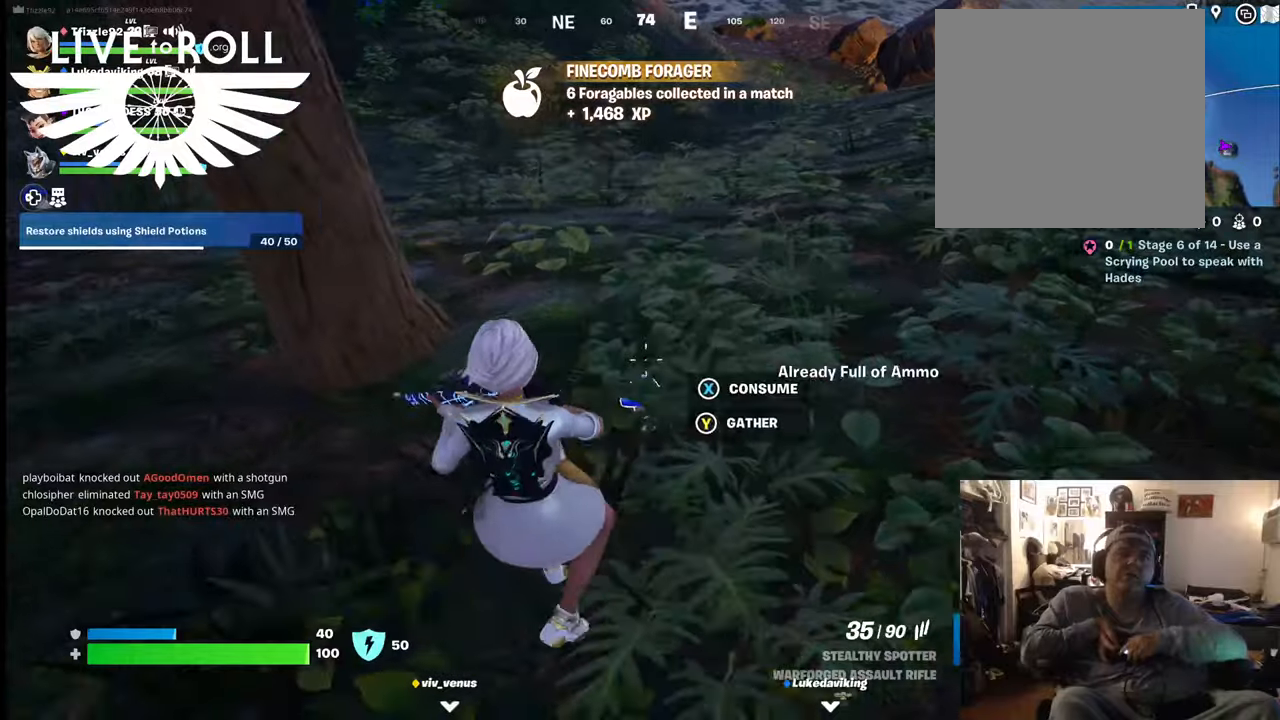
{"buttons": [], "left_stick": "down", "right_stick": "center", "events": [[100, "left_stick", "up"], [367, "X", "down"], [434, "left_stick", "down"], [467, "X", "up"]]}
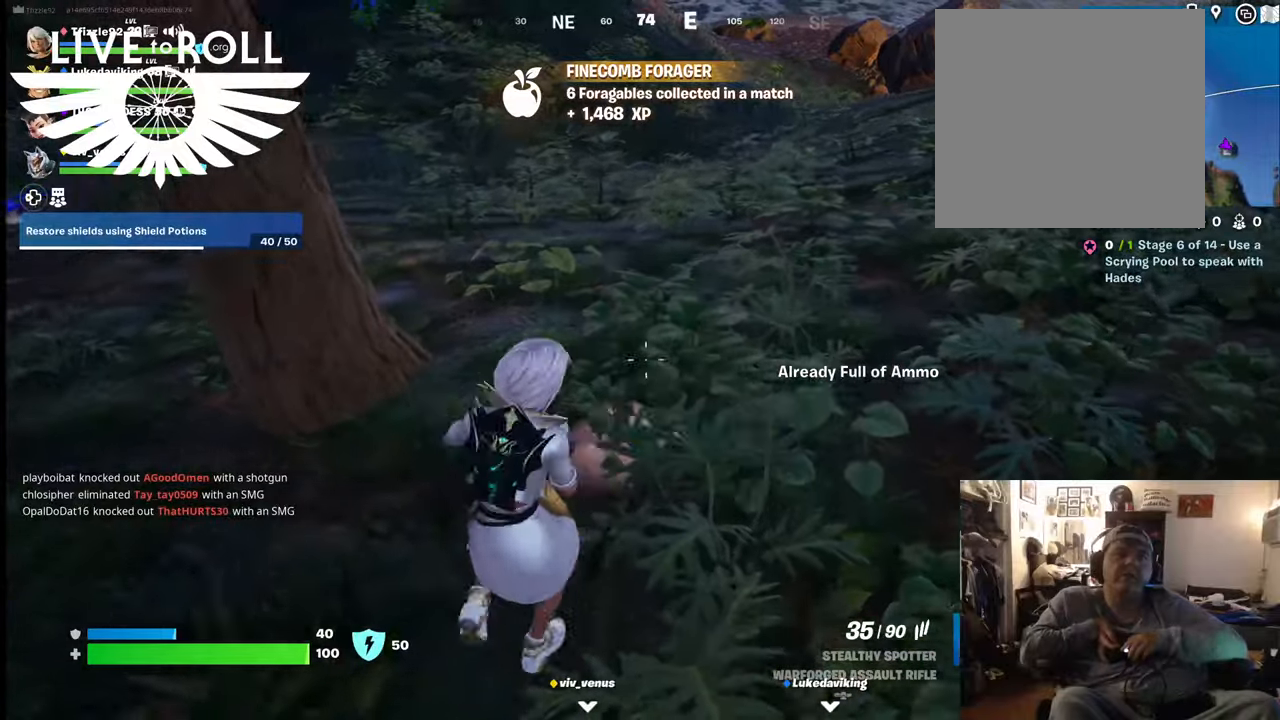
{"buttons": [], "left_stick": "center", "right_stick": "center", "events": [[267, "left_stick", "center"]]}
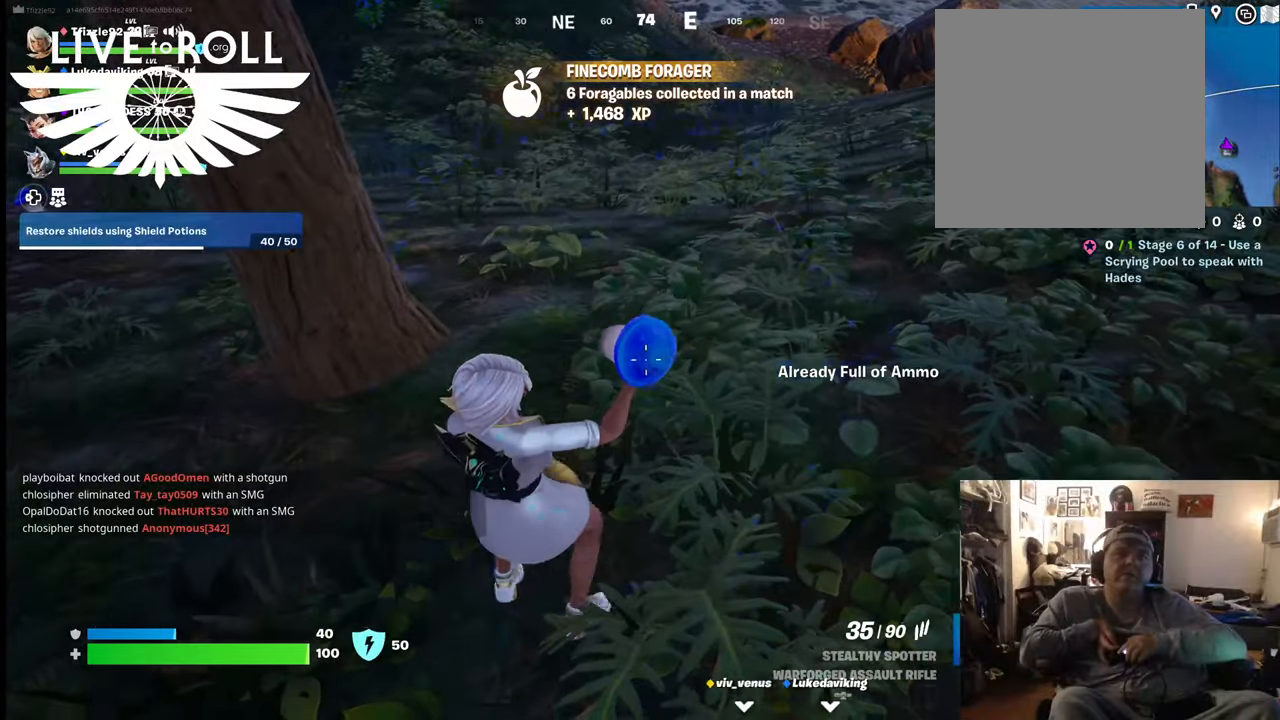
{"buttons": [], "left_stick": "up", "right_stick": "center", "events": [[34, "left_stick", "up"]]}
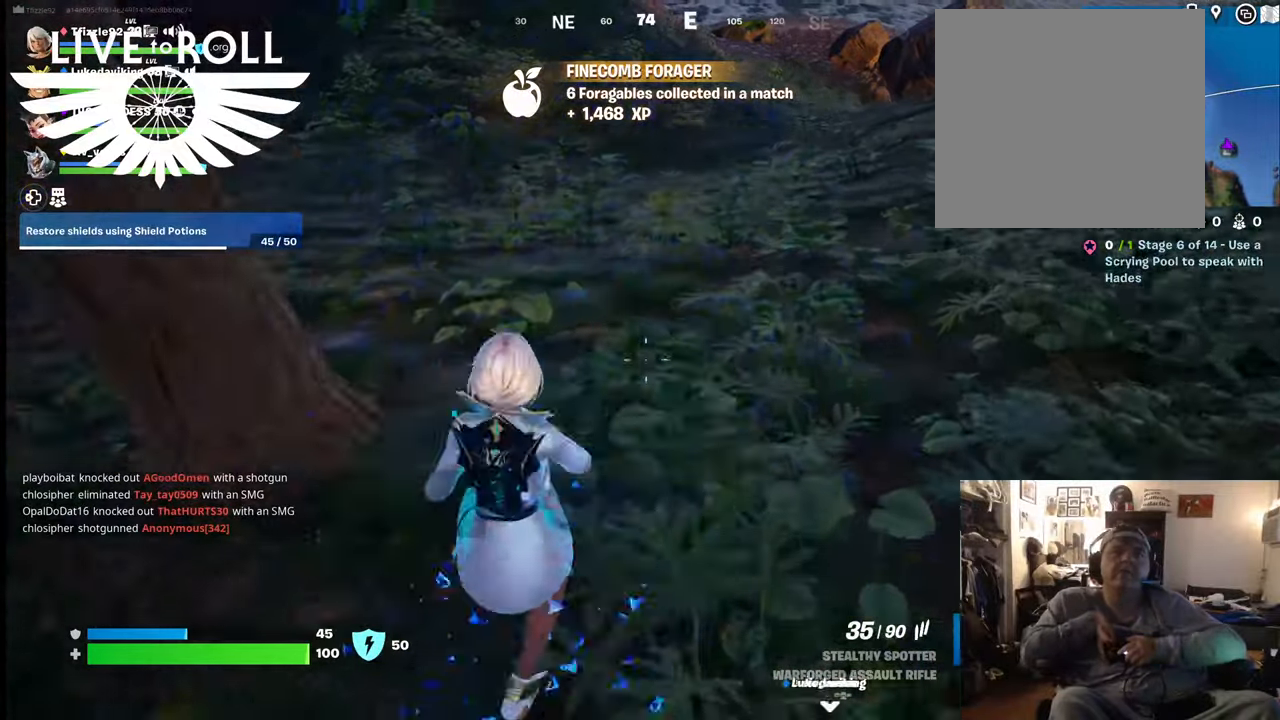
{"buttons": [], "left_stick": "up", "right_stick": "up-right", "events": [[100, "right_stick", "up"], [367, "right_stick", "up-right"]]}
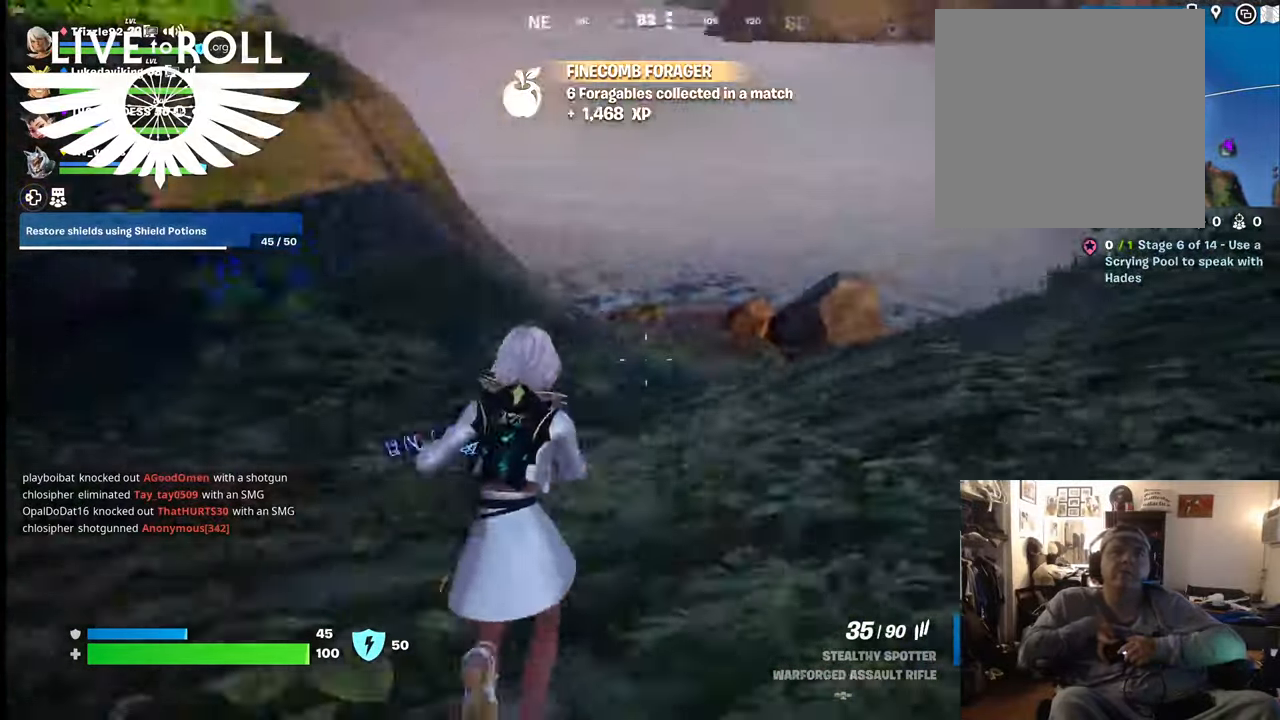
{"buttons": [], "left_stick": "up", "right_stick": "up-right", "events": [[34, "right_stick", "right"], [367, "right_stick", "up-right"]]}
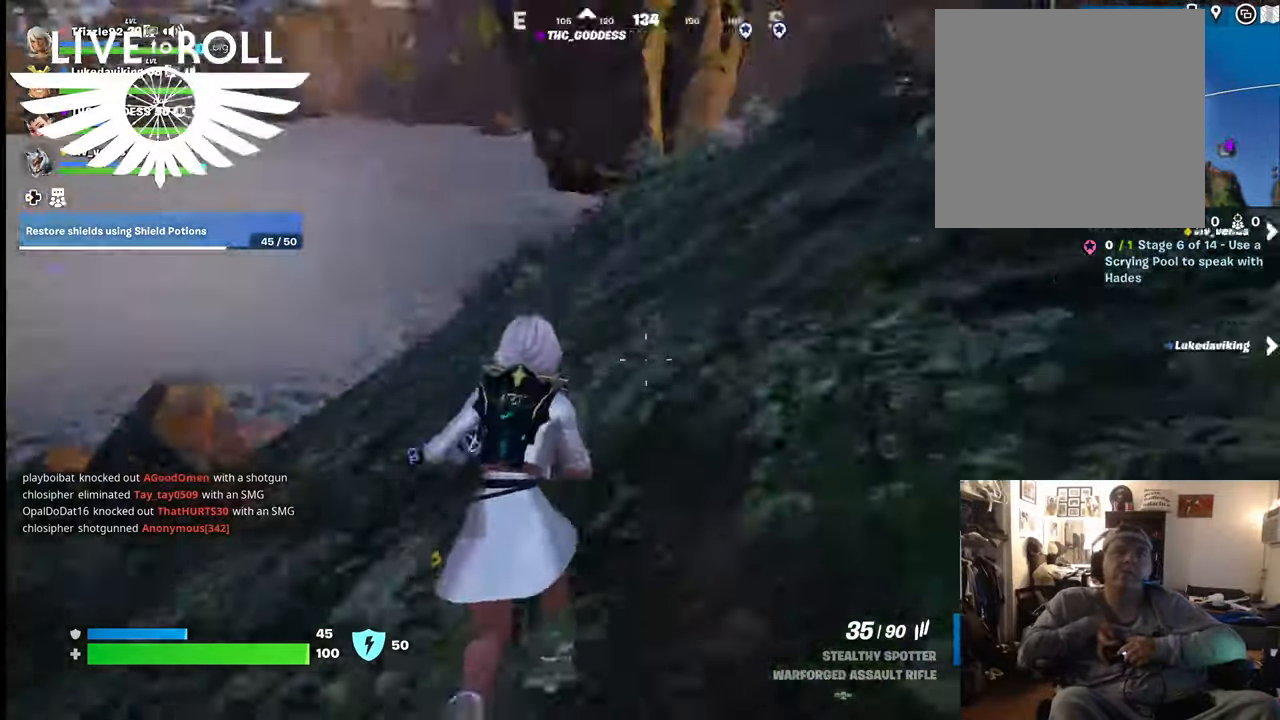
{"buttons": [], "left_stick": "up", "right_stick": "right", "events": [[134, "right_stick", "right"]]}
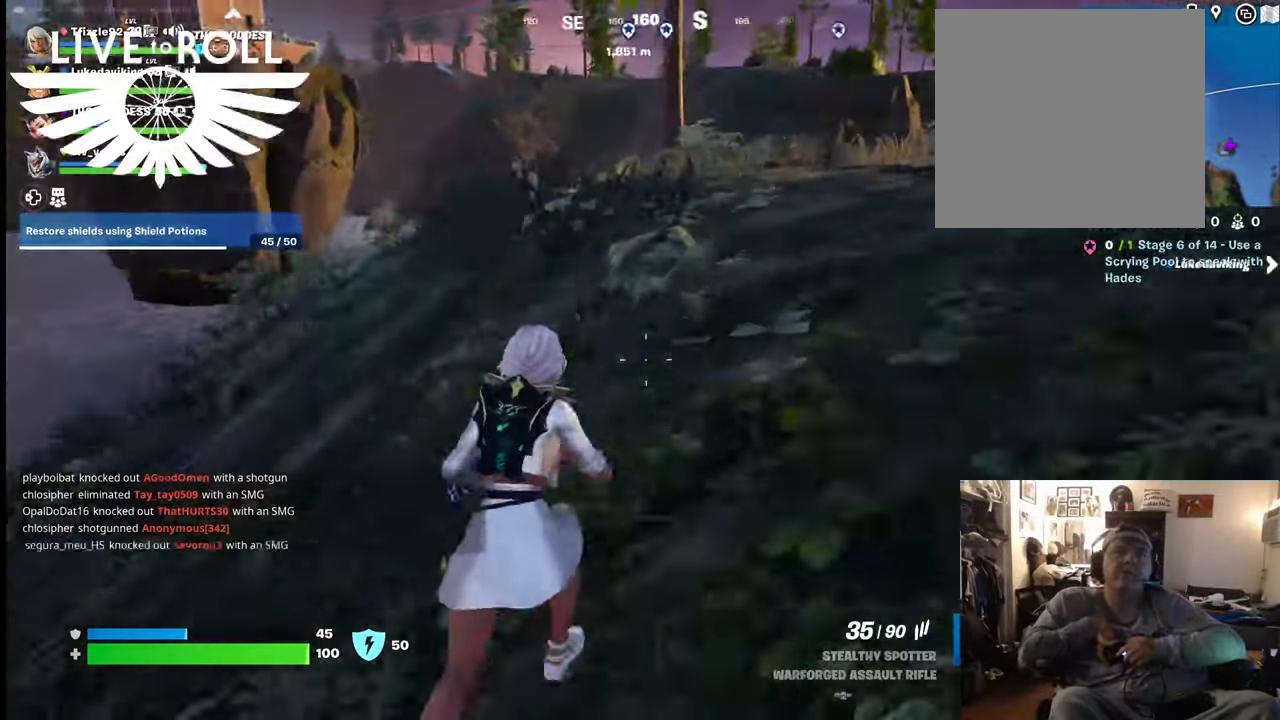
{"buttons": [], "left_stick": "up", "right_stick": "right", "events": []}
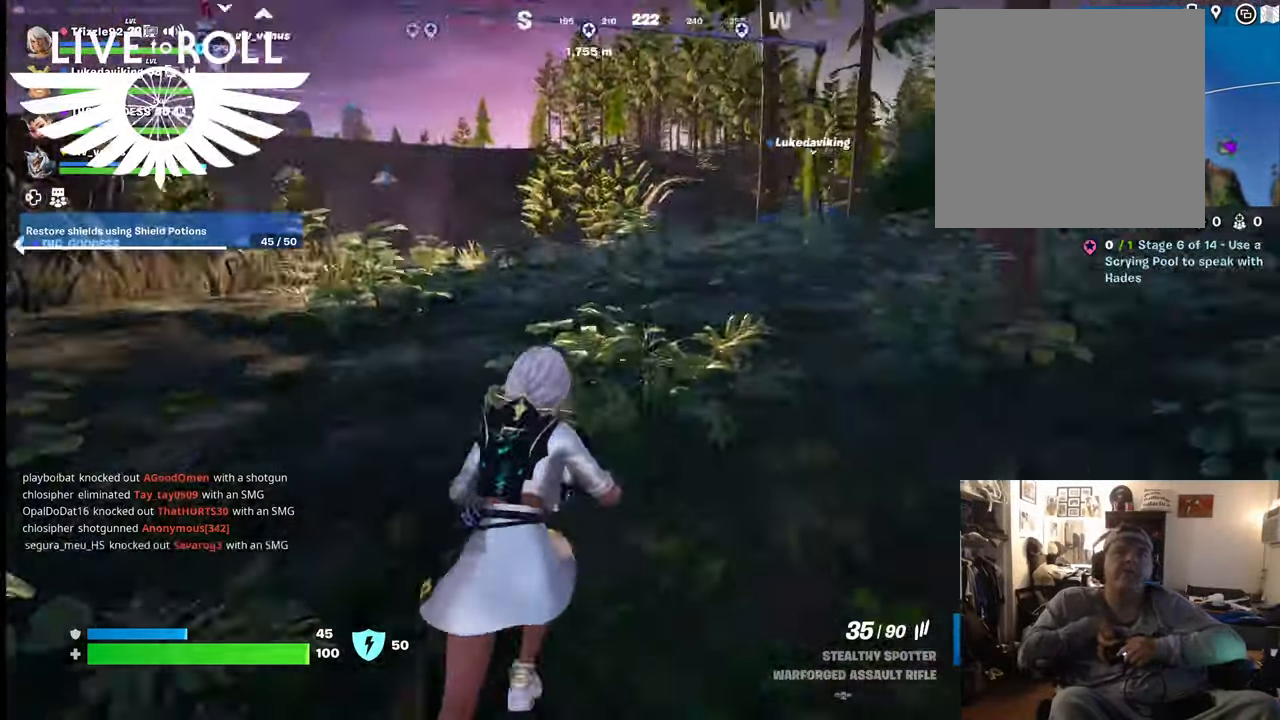
{"buttons": [], "left_stick": "up", "right_stick": "center", "events": [[34, "right_stick", "up-right"], [500, "right_stick", "center"]]}
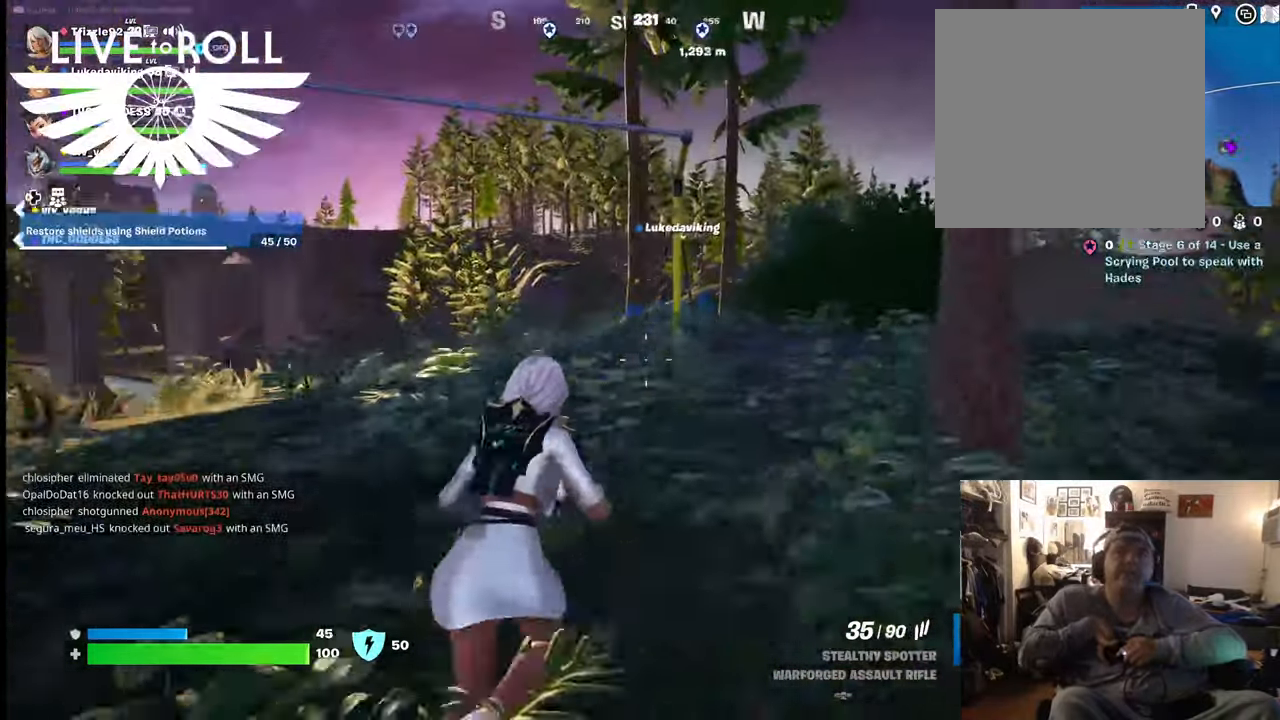
{"buttons": [], "left_stick": "up", "right_stick": "center", "events": []}
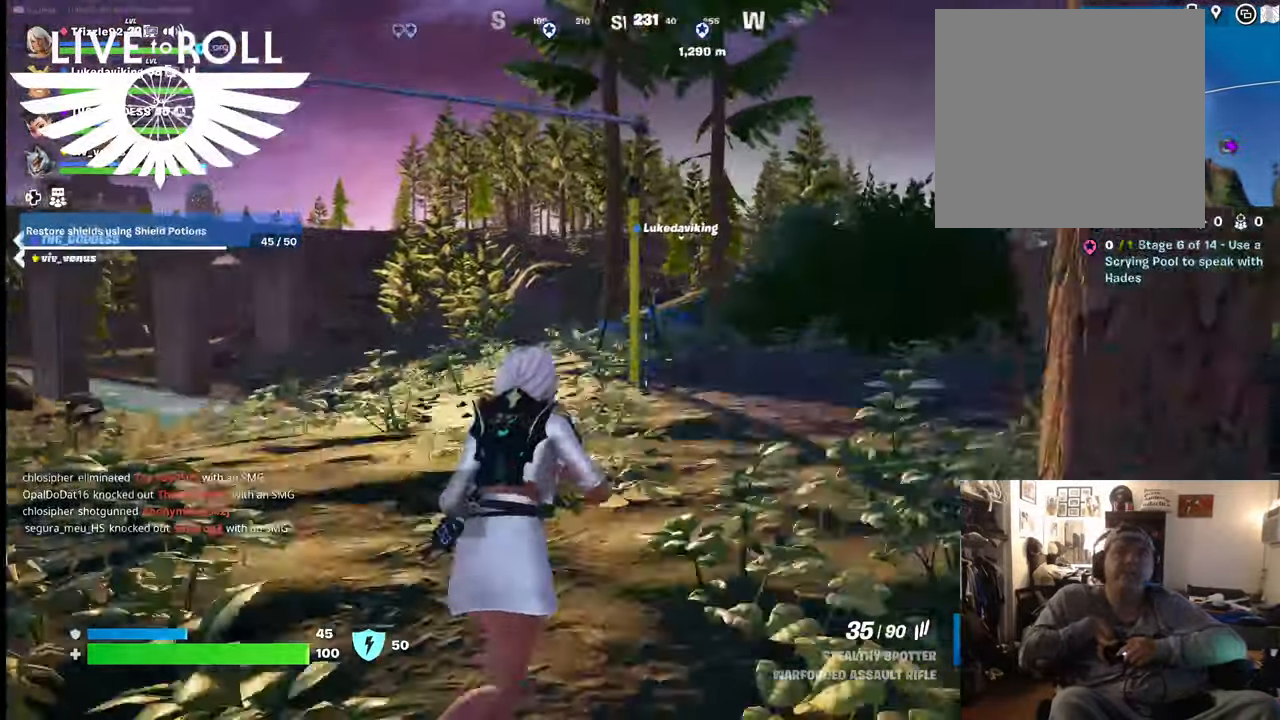
{"buttons": [], "left_stick": "up", "right_stick": "left", "events": [[467, "right_stick", "left"]]}
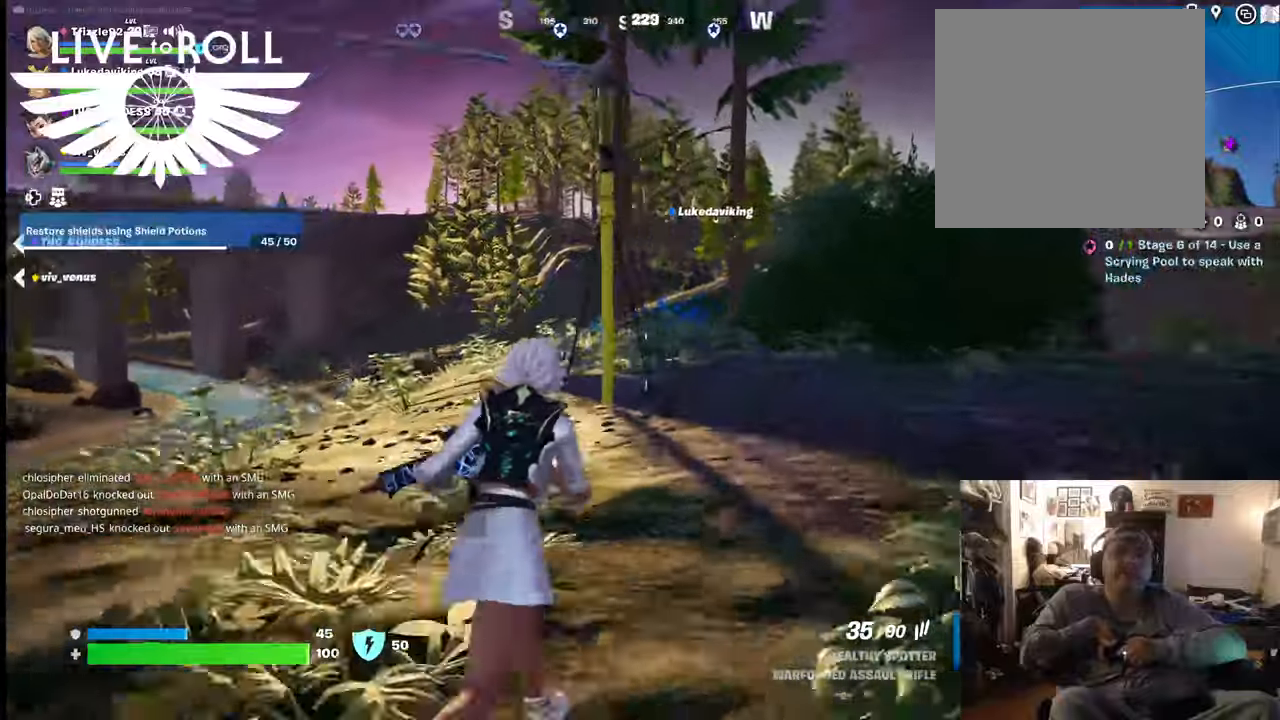
{"buttons": [], "left_stick": "up", "right_stick": "left", "events": []}